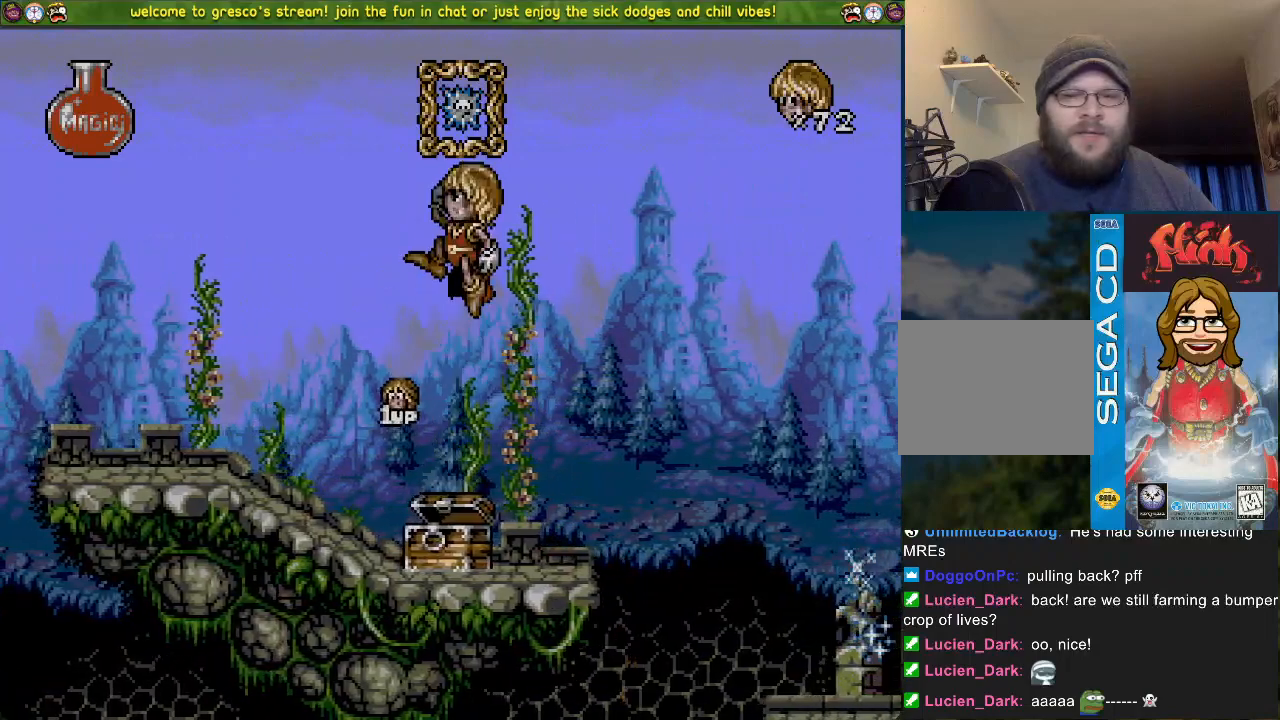
Gameplay with a controller (PlayStation layout); each line is a JSON object with the inputs held at the frame after it. "events" lists button and stick changes between this image and that frame as [ms after this image, input, new state], when the widget could be followed in between.
{"buttons": ["DPAD_DOWN"], "left_stick": "center", "right_stick": "center", "events": [[150, "DPAD_LEFT", "up"], [183, "DPAD_DOWN", "down"]]}
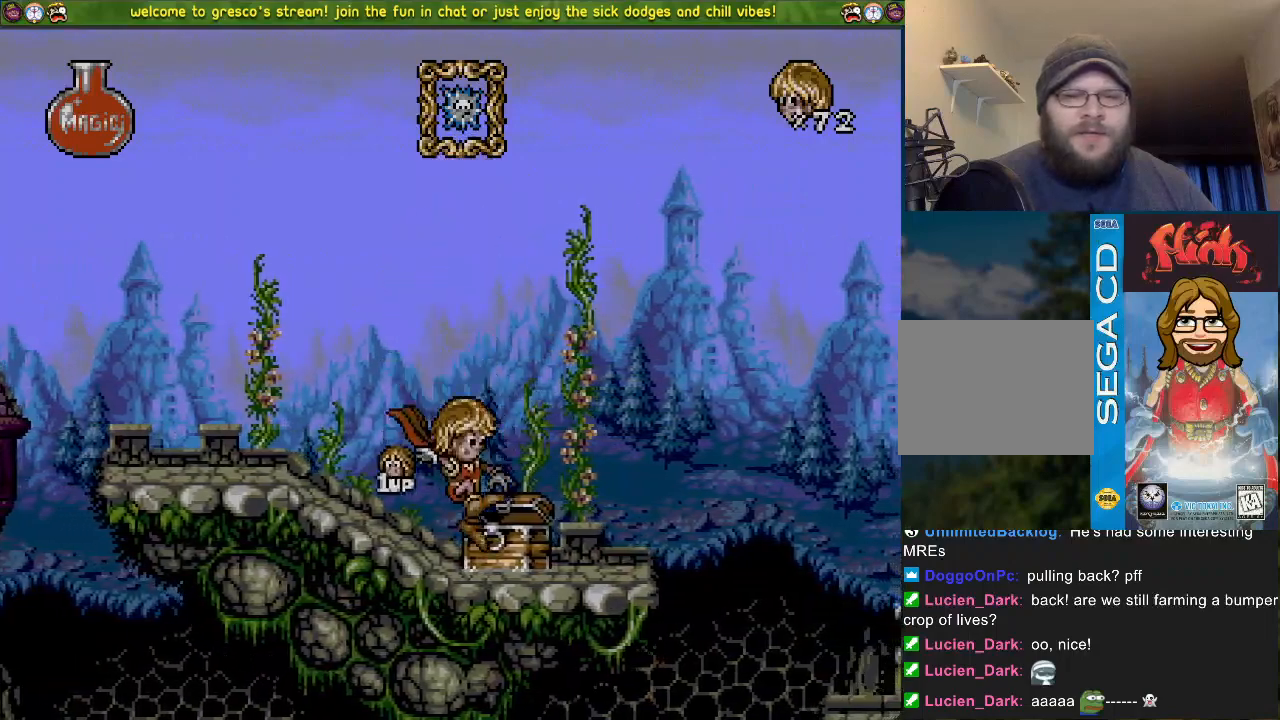
{"buttons": ["DPAD_LEFT"], "left_stick": "center", "right_stick": "center", "events": [[84, "DPAD_DOWN", "up"], [100, "DPAD_LEFT", "down"]]}
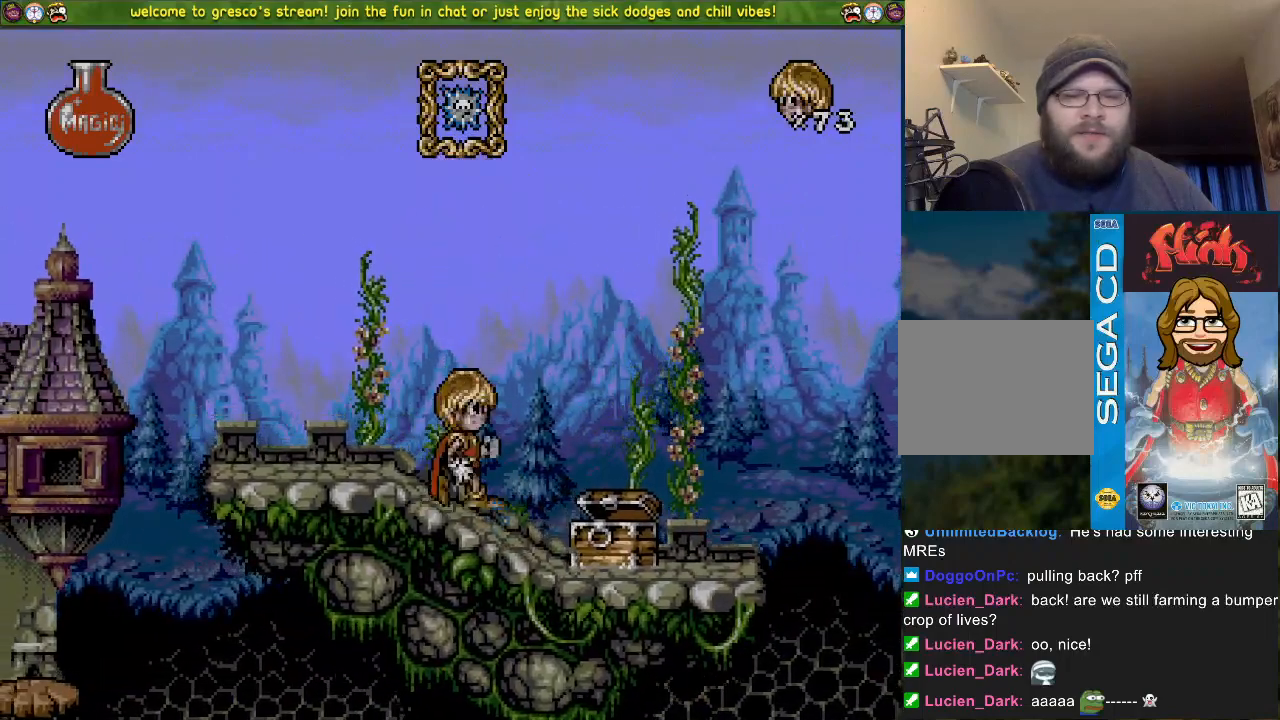
{"buttons": ["DPAD_LEFT"], "left_stick": "center", "right_stick": "center", "events": []}
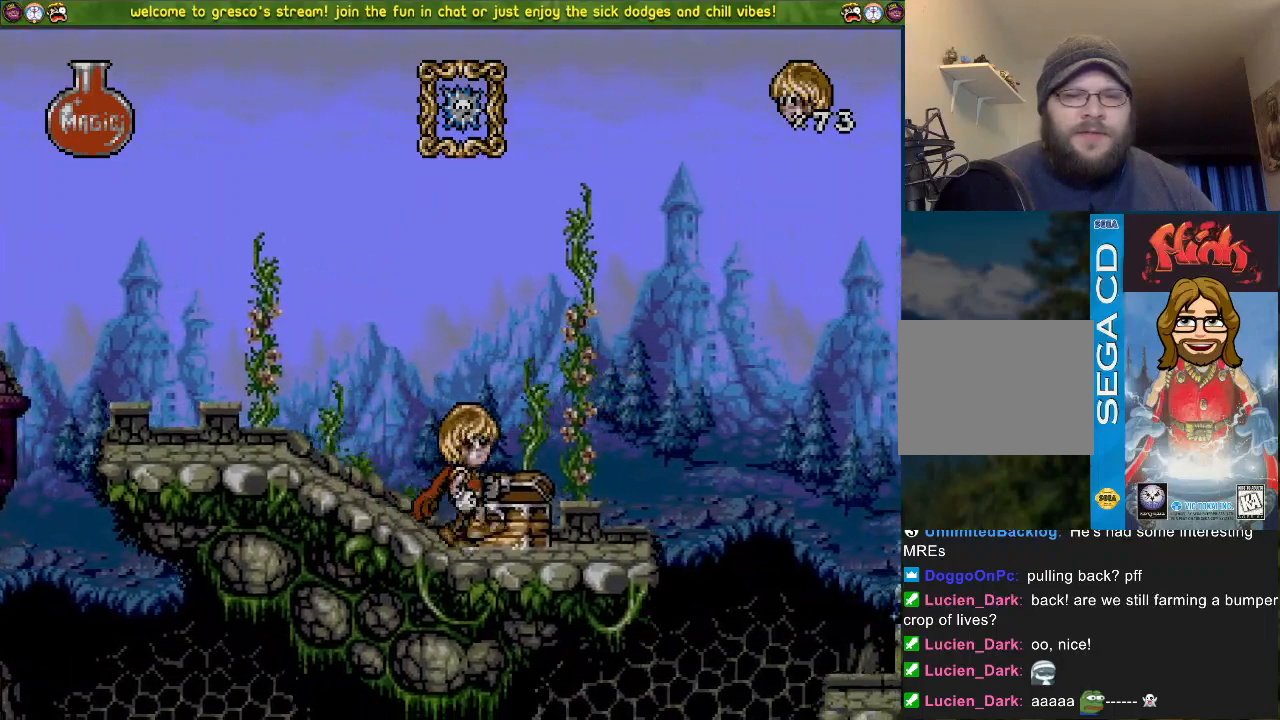
{"buttons": ["CROSS", "DPAD_LEFT"], "left_stick": "center", "right_stick": "center", "events": [[167, "CROSS", "down"]]}
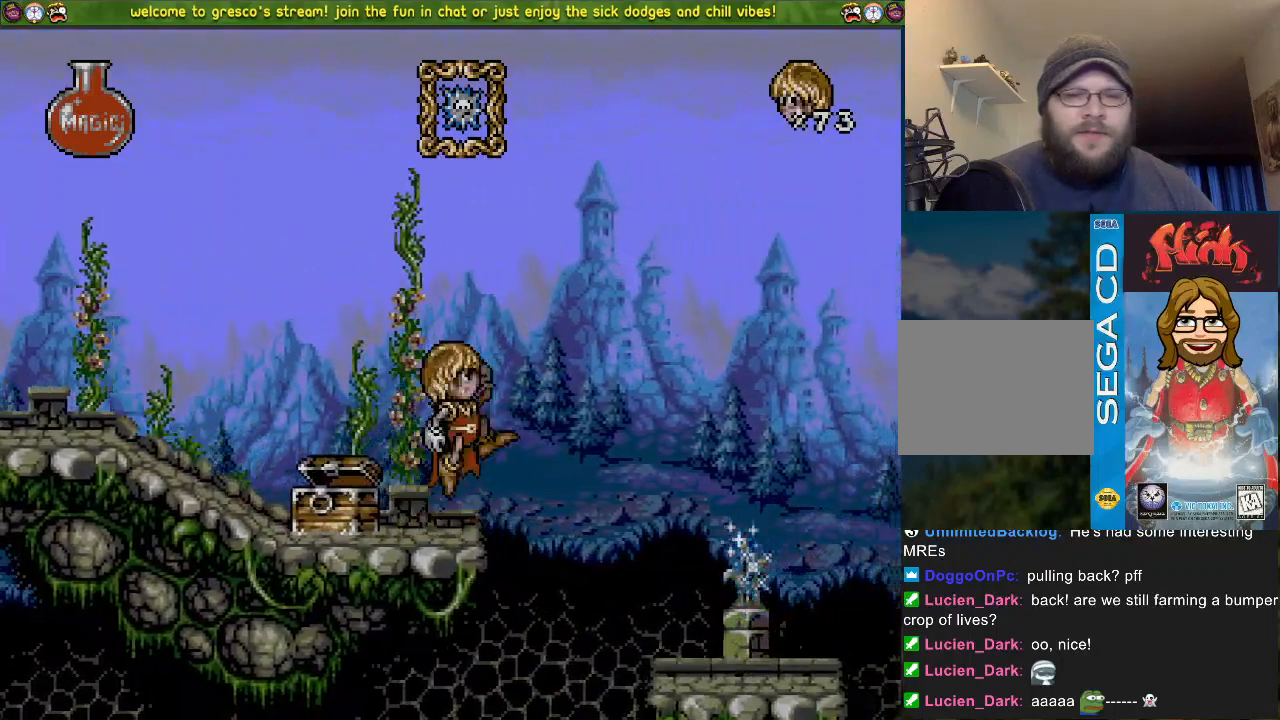
{"buttons": [], "left_stick": "center", "right_stick": "center", "events": [[283, "CROSS", "up"], [467, "DPAD_LEFT", "up"]]}
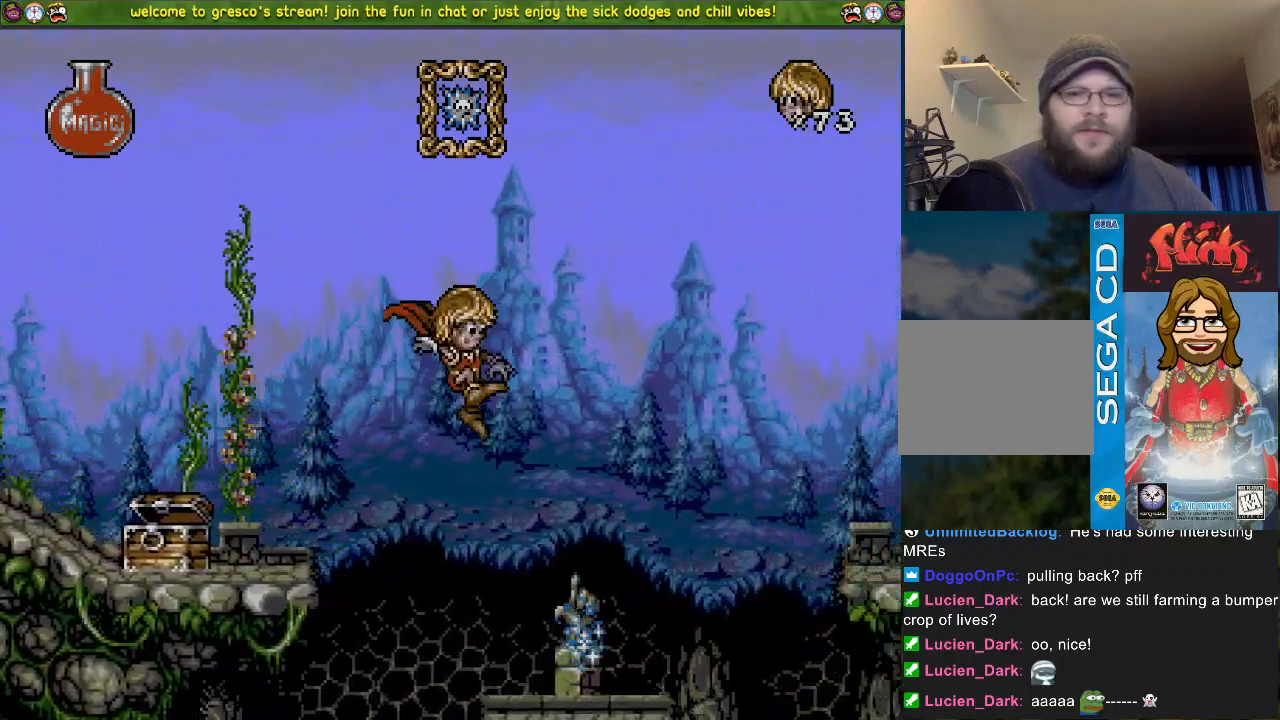
{"buttons": ["CROSS", "DPAD_DOWN"], "left_stick": "center", "right_stick": "center", "events": [[50, "DPAD_DOWN", "down"], [100, "CROSS", "down"]]}
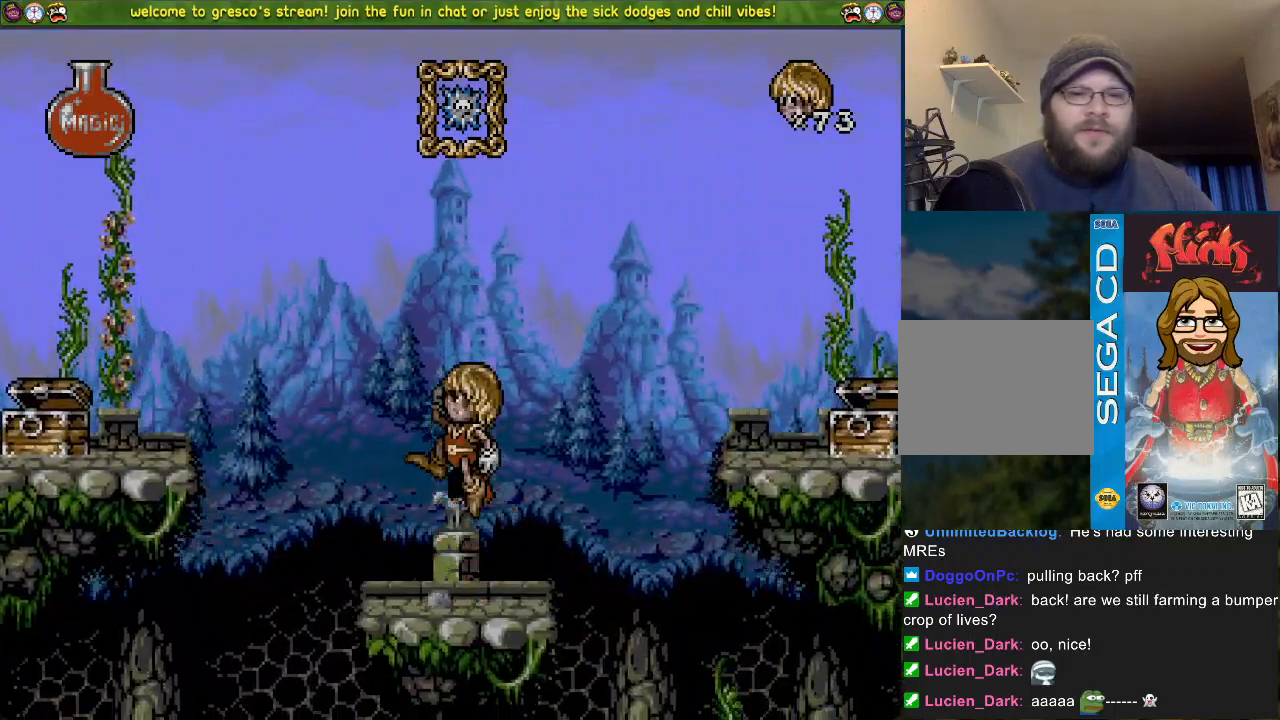
{"buttons": [], "left_stick": "center", "right_stick": "center"}
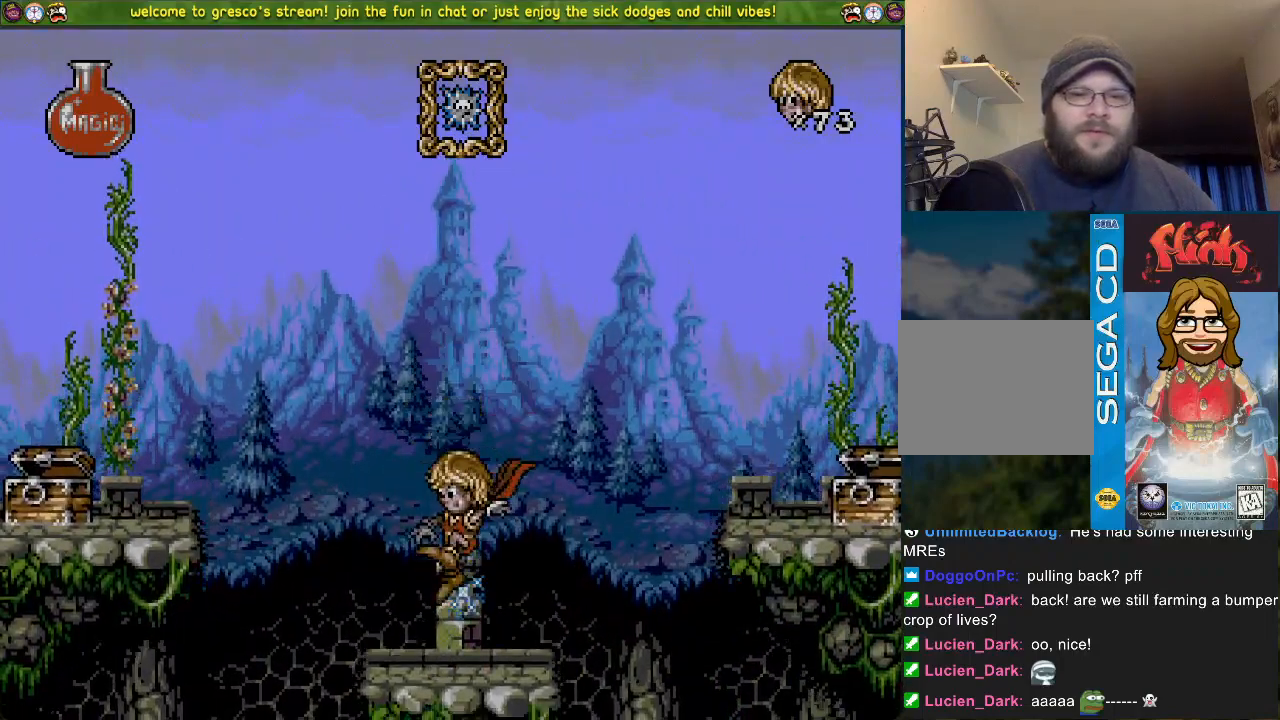
{"buttons": [], "left_stick": "center", "right_stick": "center", "events": [[34, "CROSS", "down"], [384, "CROSS", "up"]]}
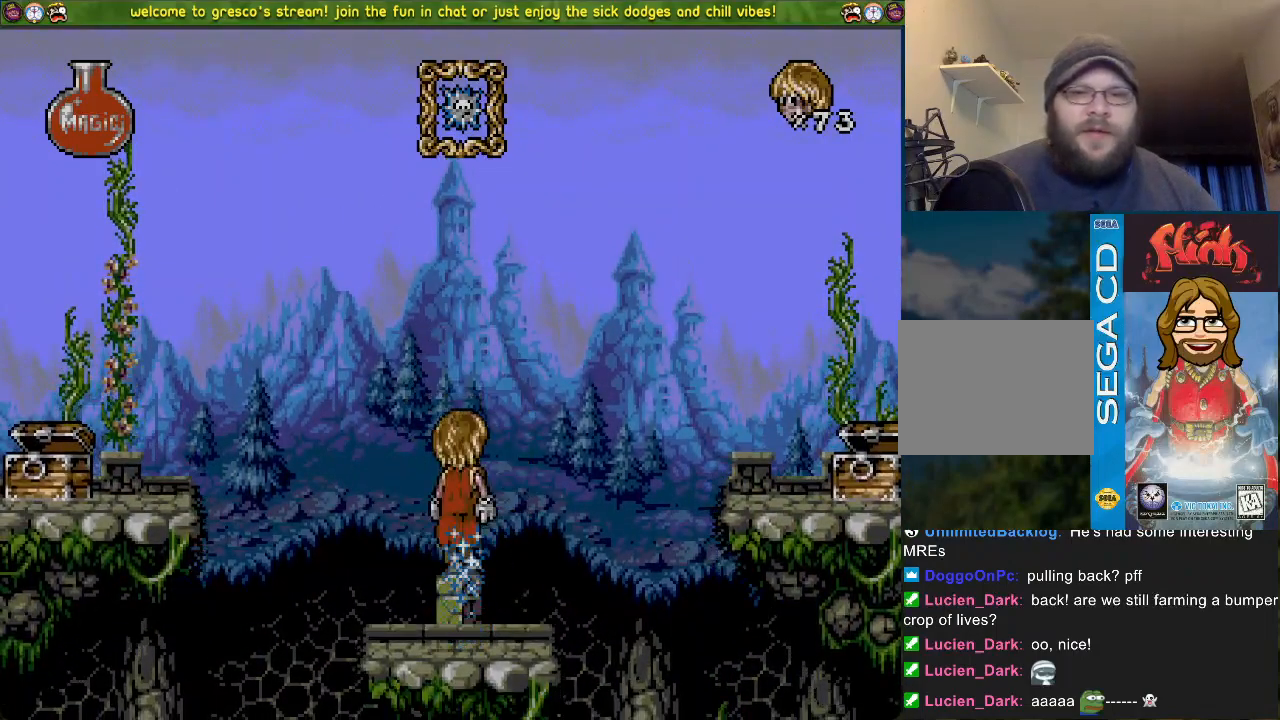
{"buttons": [], "left_stick": "center", "right_stick": "center", "events": []}
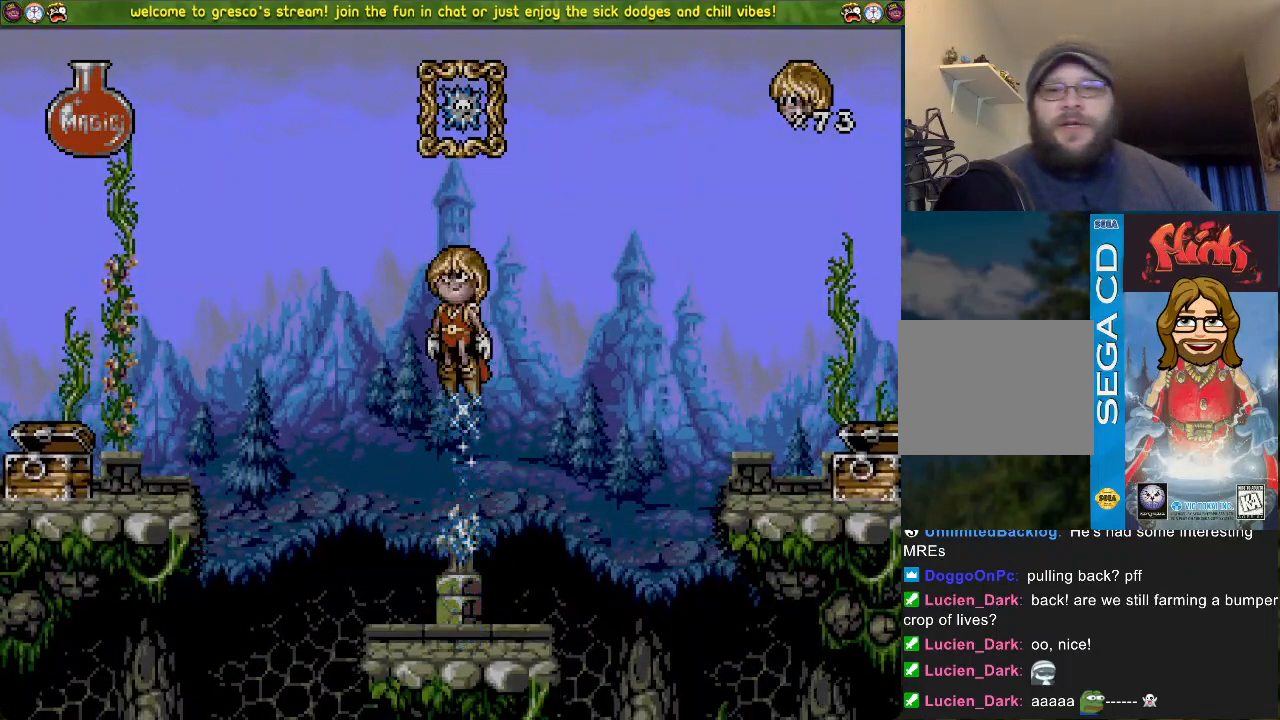
{"buttons": [], "left_stick": "center", "right_stick": "center", "events": []}
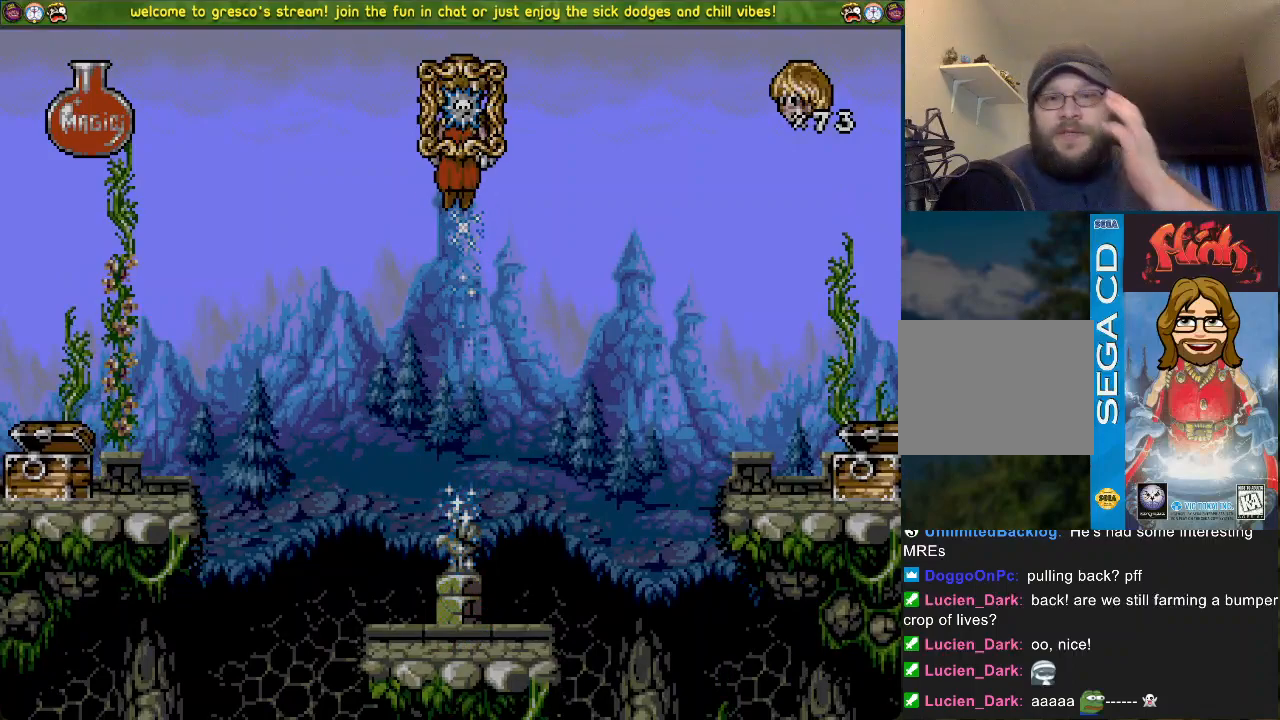
{"buttons": [], "left_stick": "center", "right_stick": "center", "events": []}
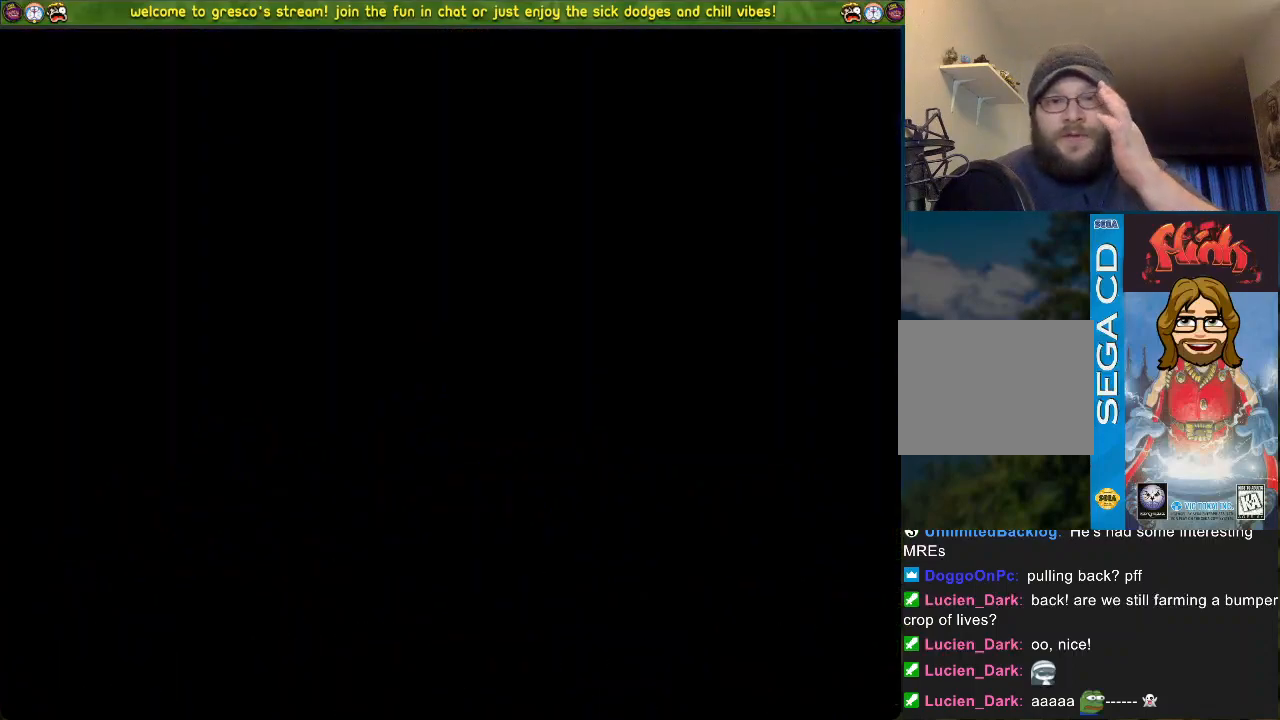
{"buttons": [], "left_stick": "center", "right_stick": "center", "events": []}
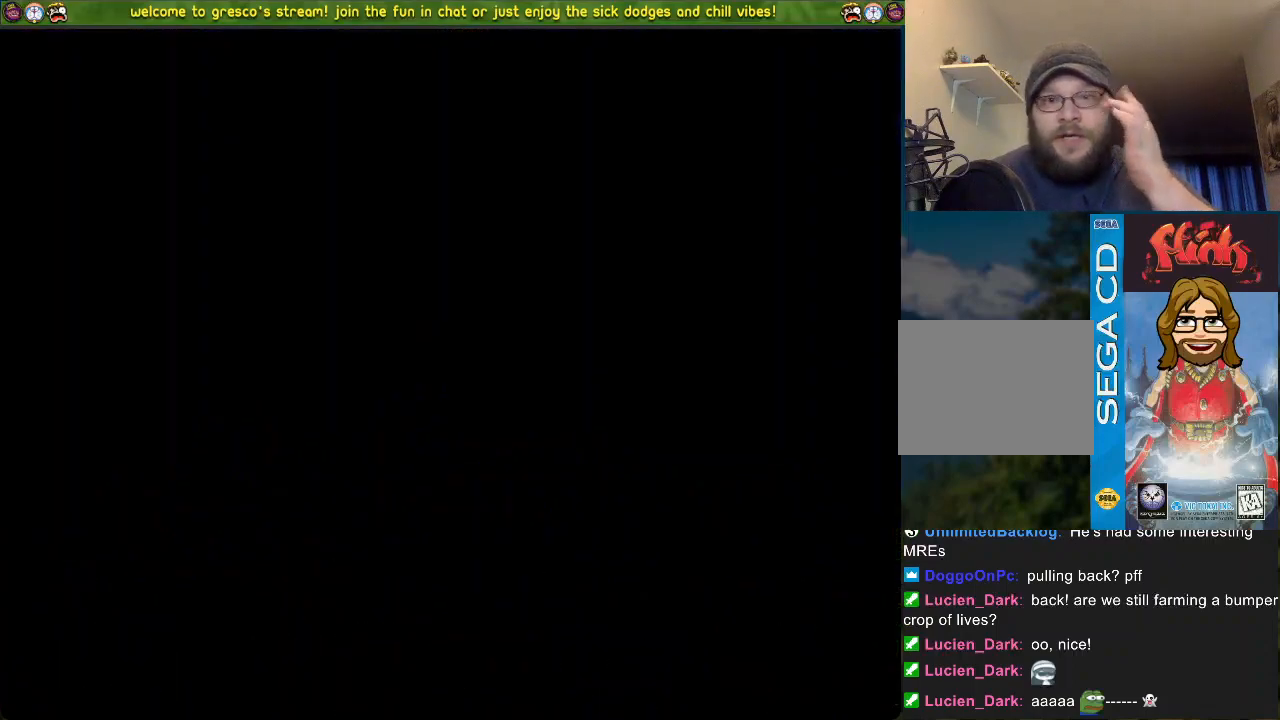
{"buttons": [], "left_stick": "center", "right_stick": "center", "events": []}
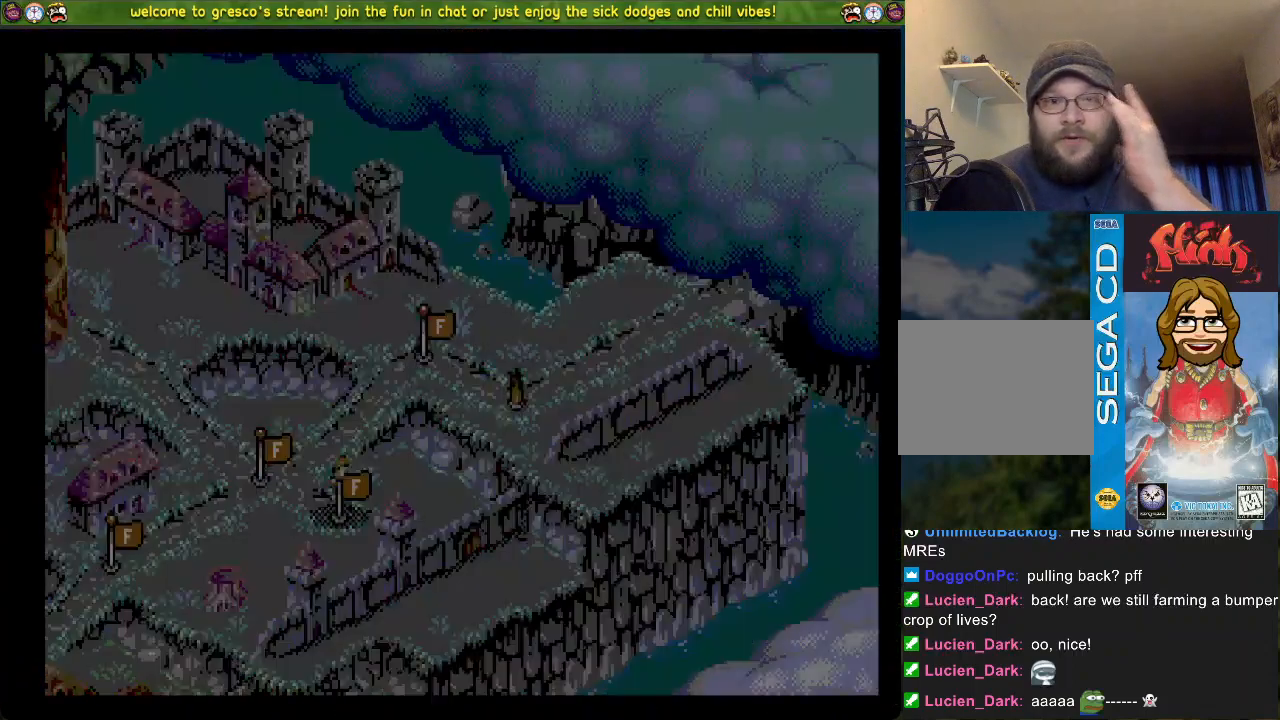
{"buttons": ["CROSS"], "left_stick": "center", "right_stick": "center", "events": [[484, "CROSS", "down"]]}
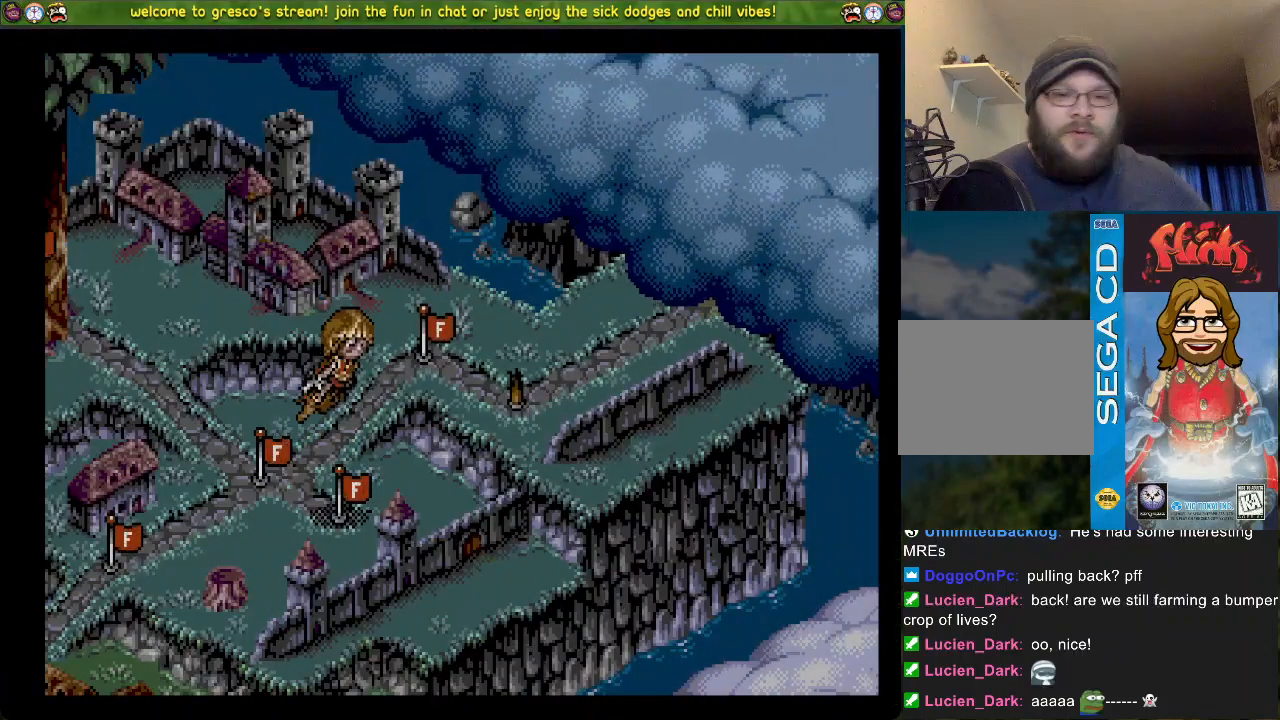
{"buttons": ["CROSS"], "left_stick": "center", "right_stick": "center", "events": [[166, "CROSS", "up"], [233, "CROSS", "down"]]}
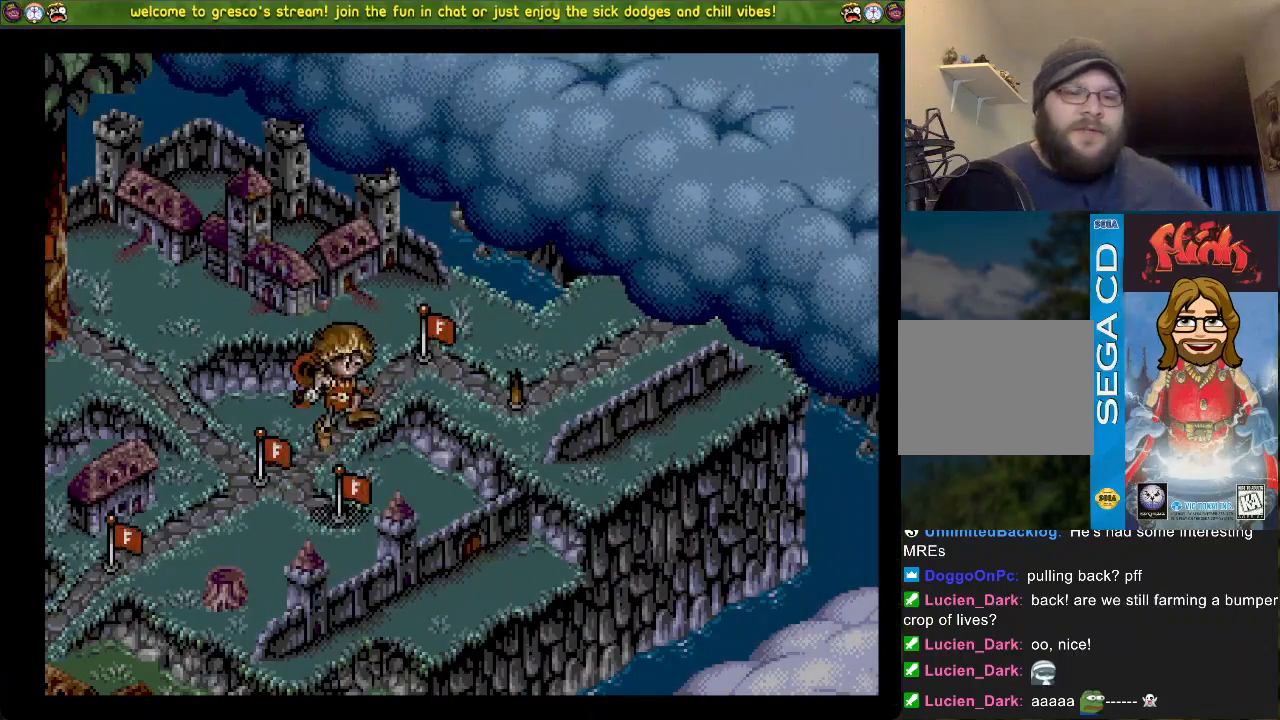
{"buttons": ["CROSS"], "left_stick": "center", "right_stick": "center", "events": []}
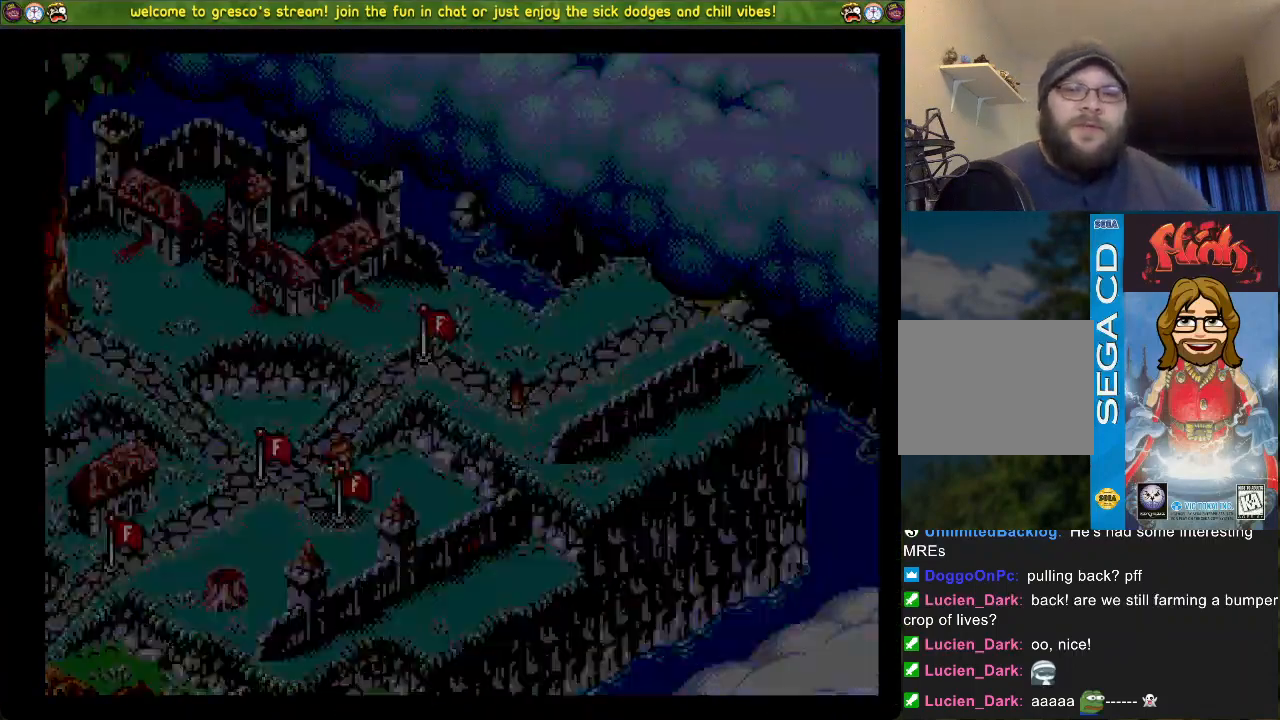
{"buttons": [], "left_stick": "center", "right_stick": "center", "events": [[166, "CROSS", "up"]]}